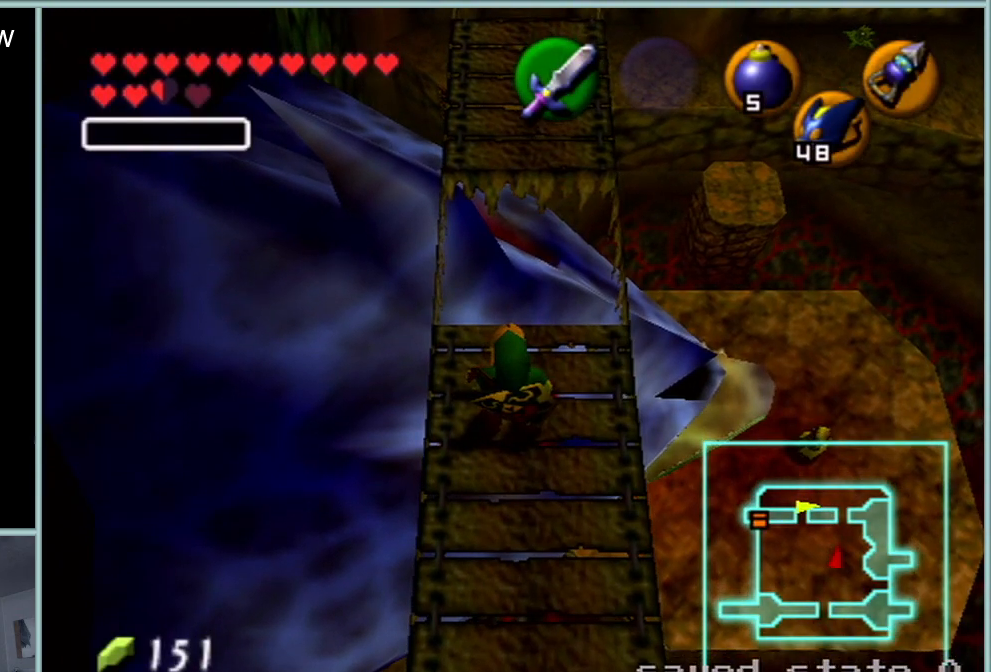
Gameplay with a controller (Nintendo layout); each line is a JSON object with the inputs held at the frame after it. "events" lists button and stick changes between this image and that frame as [ms after this image, input, new state], when the widget could be followed in between. Not read: L1 L3 R3.
{"buttons": ["Z"], "left_stick": "center", "events": [[250, "Z", "down"]]}
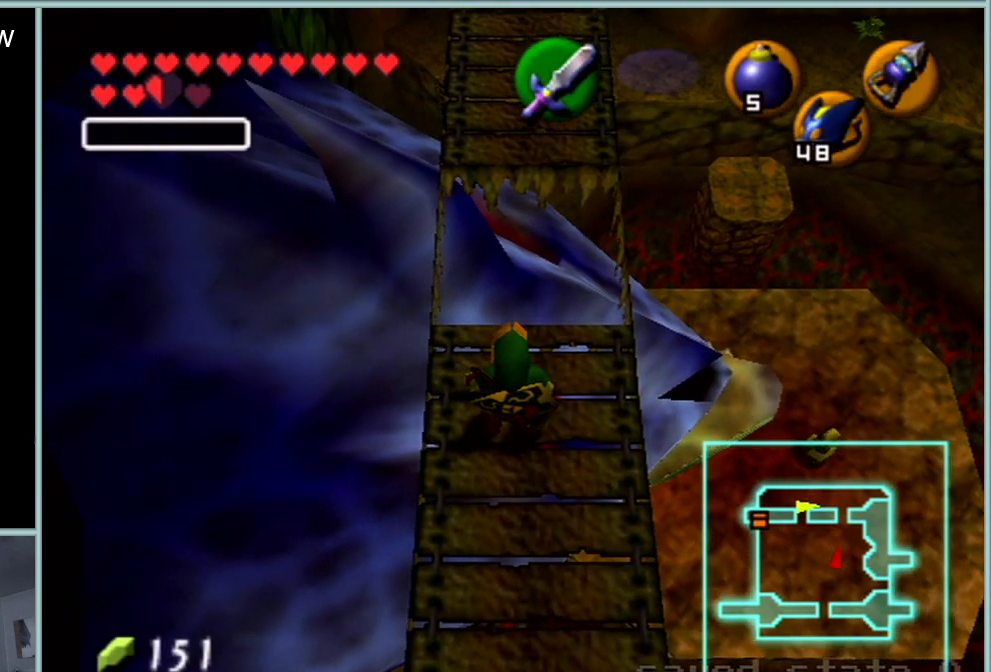
{"buttons": [], "left_stick": "center", "events": [[184, "Z", "up"]]}
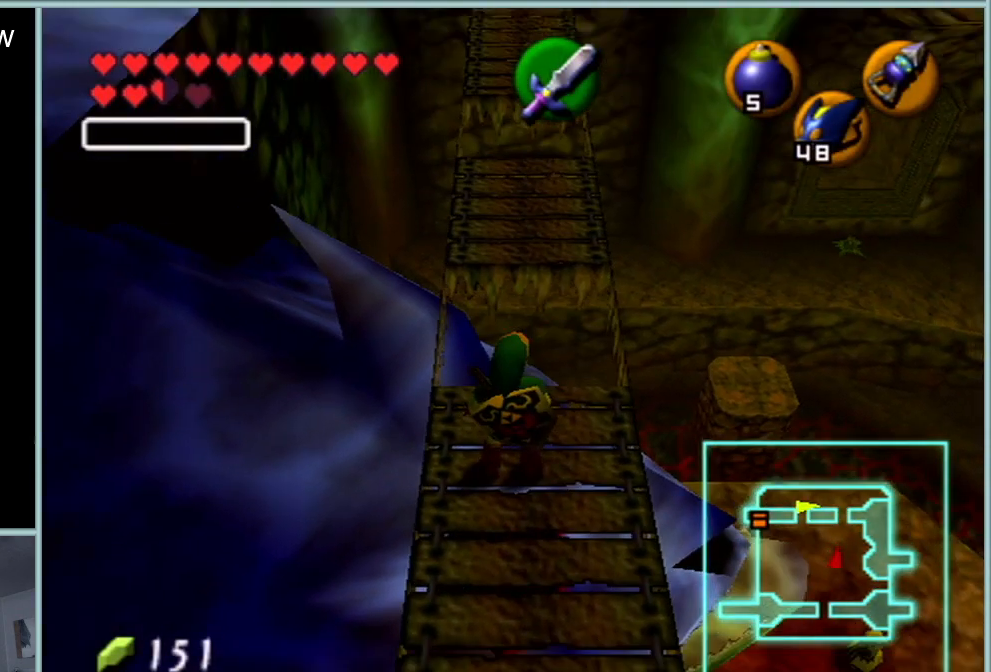
{"buttons": [], "left_stick": "center", "events": []}
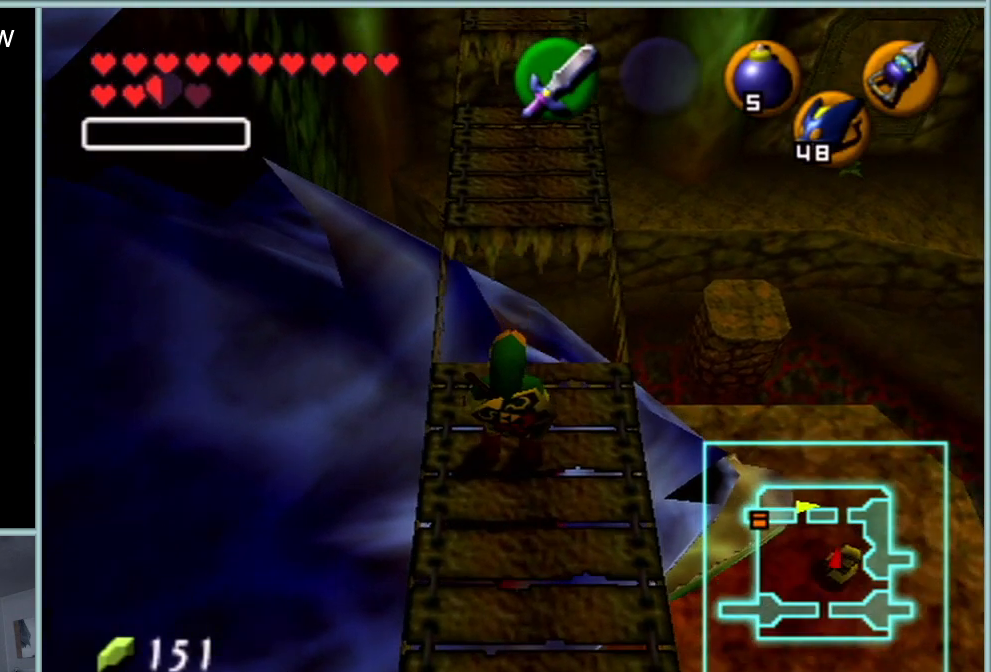
{"buttons": [], "left_stick": "center", "events": []}
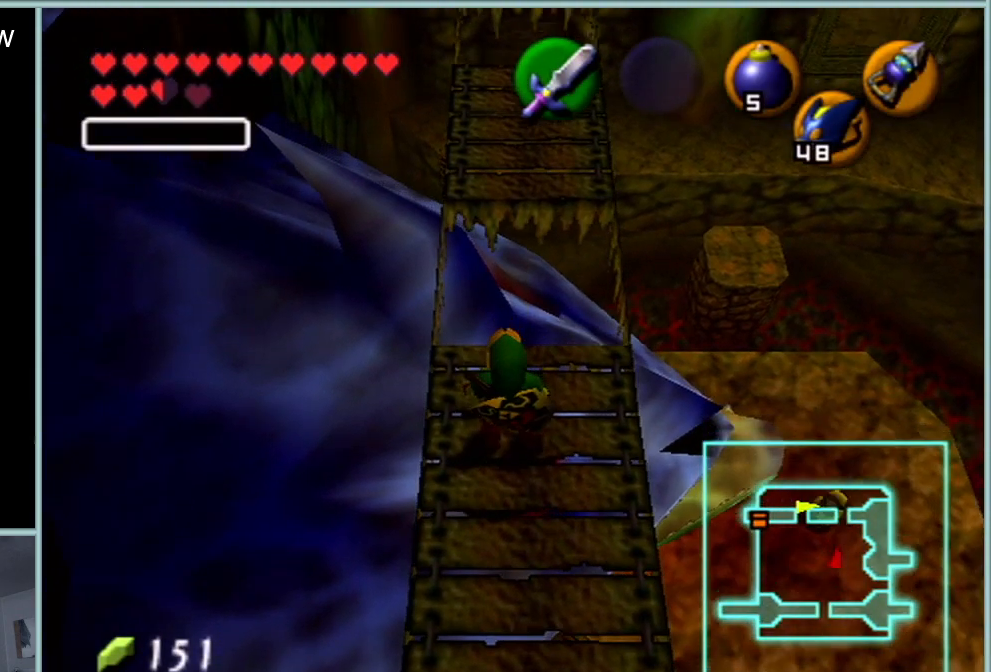
{"buttons": [], "left_stick": "center", "events": []}
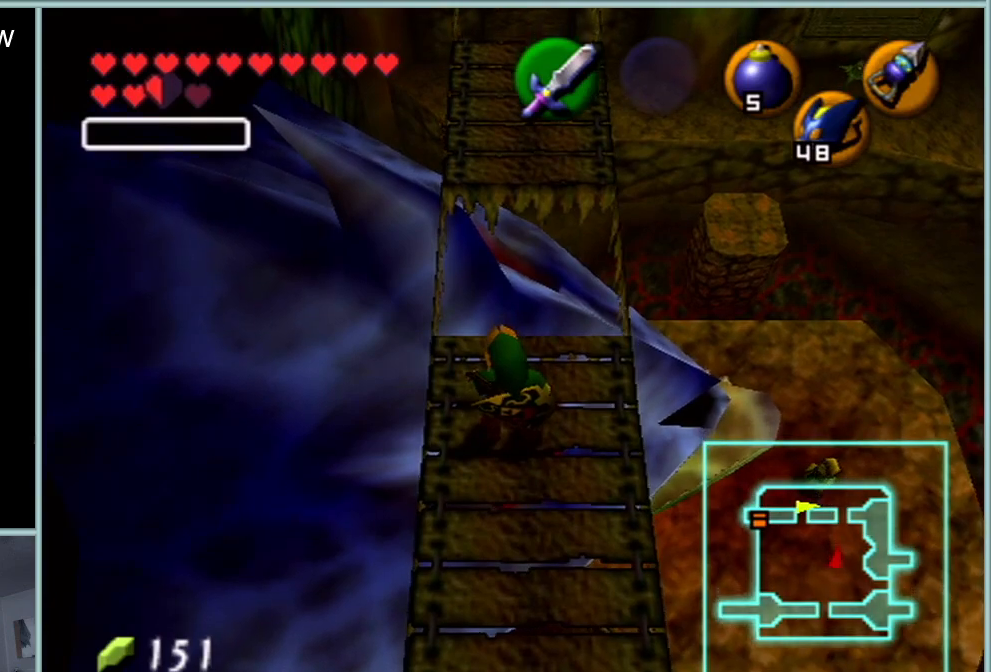
{"buttons": [], "left_stick": "up", "events": [[317, "C_LEFT", "down"], [417, "C_LEFT", "up"], [417, "left_stick", "up"]]}
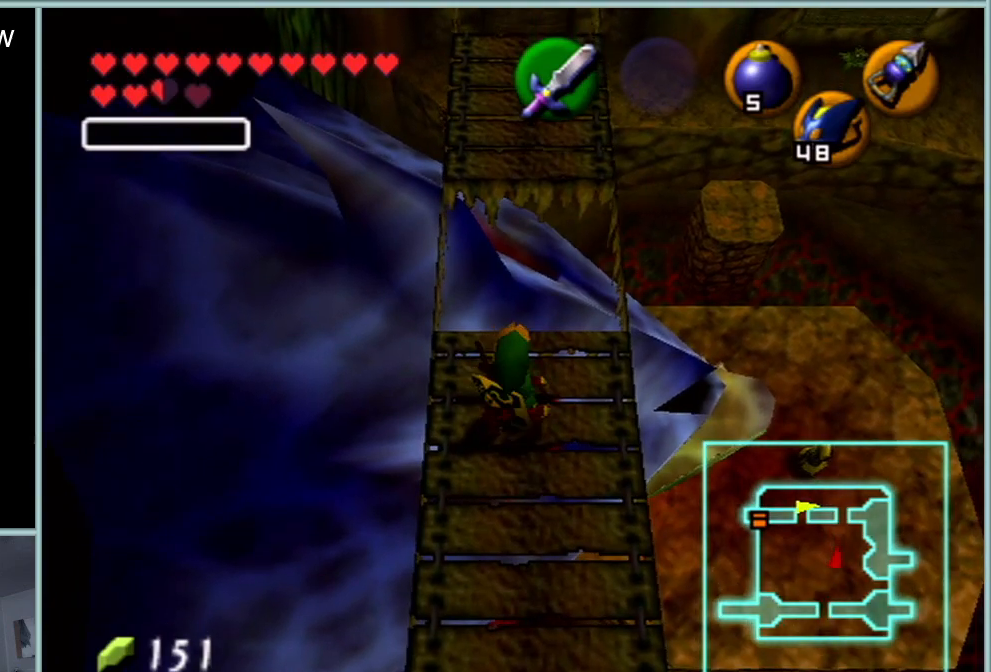
{"buttons": [], "left_stick": "center", "events": [[50, "C_LEFT", "down"], [133, "C_LEFT", "up"], [200, "C_LEFT", "down"], [333, "C_LEFT", "up"], [333, "left_stick", "center"]]}
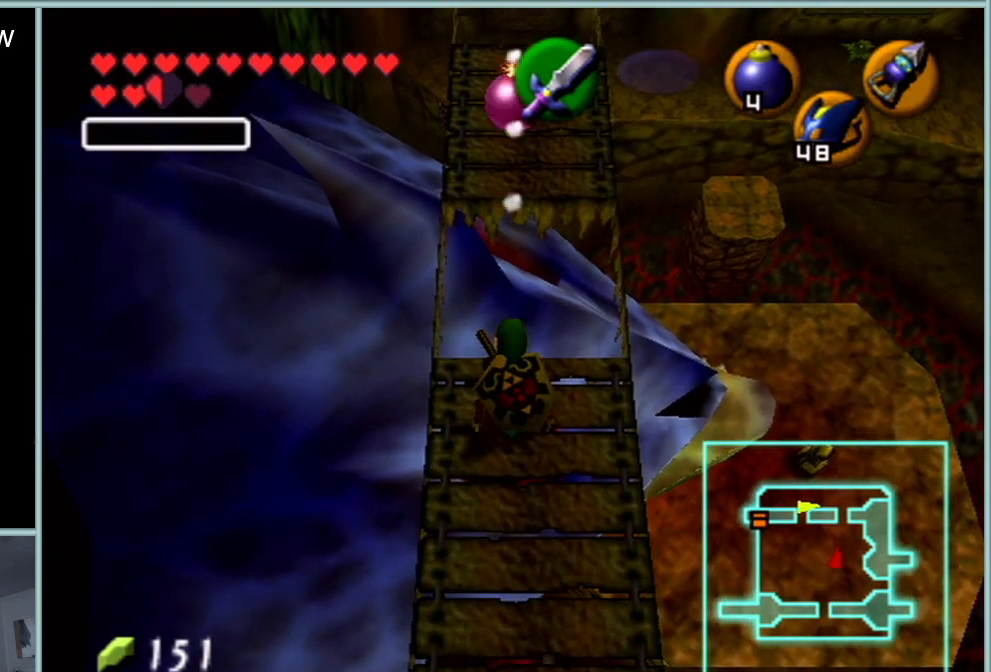
{"buttons": ["C_LEFT"], "left_stick": "center", "events": [[201, "C_LEFT", "down"], [317, "C_LEFT", "up"], [384, "C_LEFT", "down"]]}
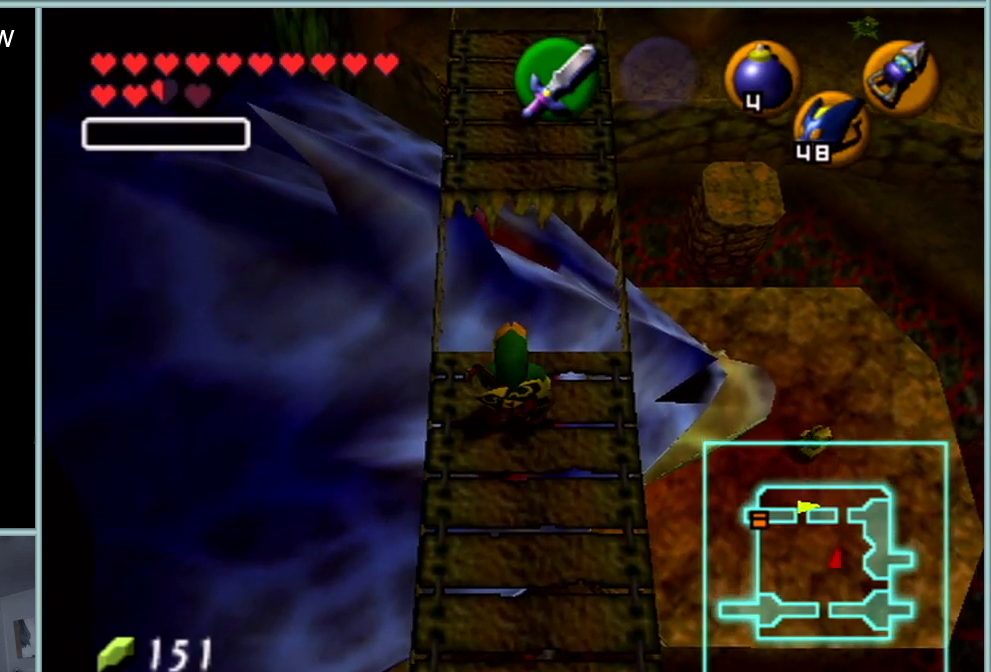
{"buttons": [], "left_stick": "center", "events": [[17, "C_LEFT", "up"], [67, "C_LEFT", "down"], [167, "C_LEFT", "up"], [267, "C_LEFT", "down"], [350, "C_LEFT", "up"]]}
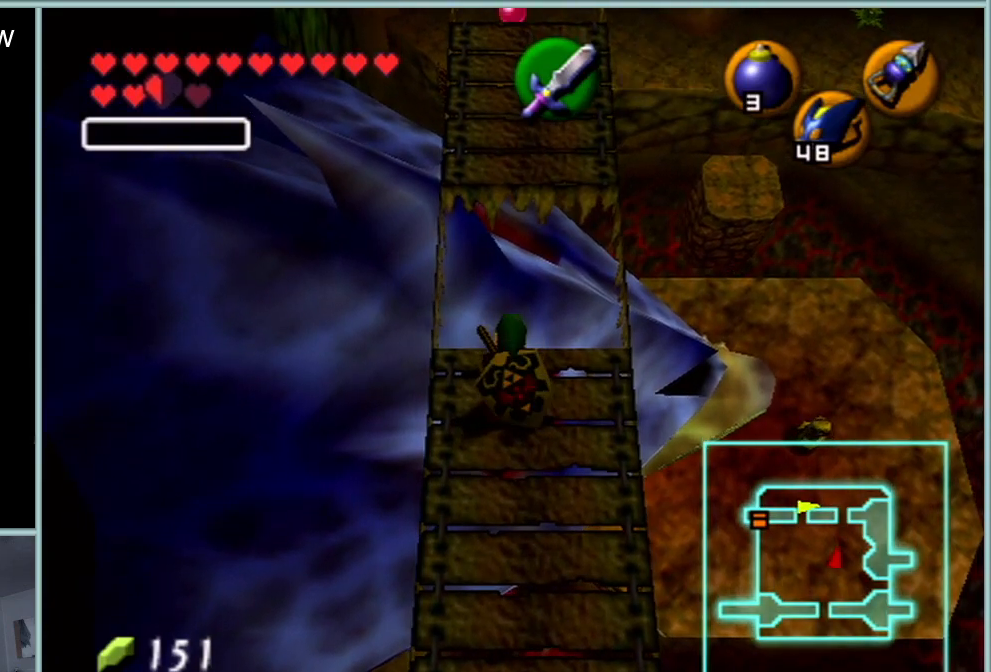
{"buttons": ["Z"], "left_stick": "down", "events": [[167, "Z", "down"], [267, "left_stick", "down"]]}
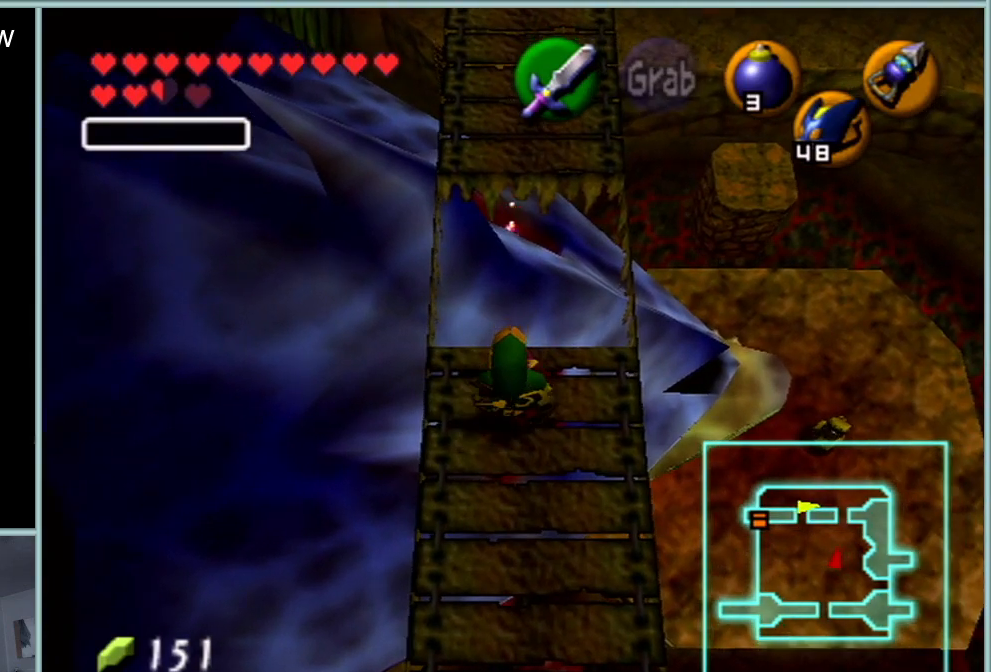
{"buttons": ["Z"], "left_stick": "down", "events": []}
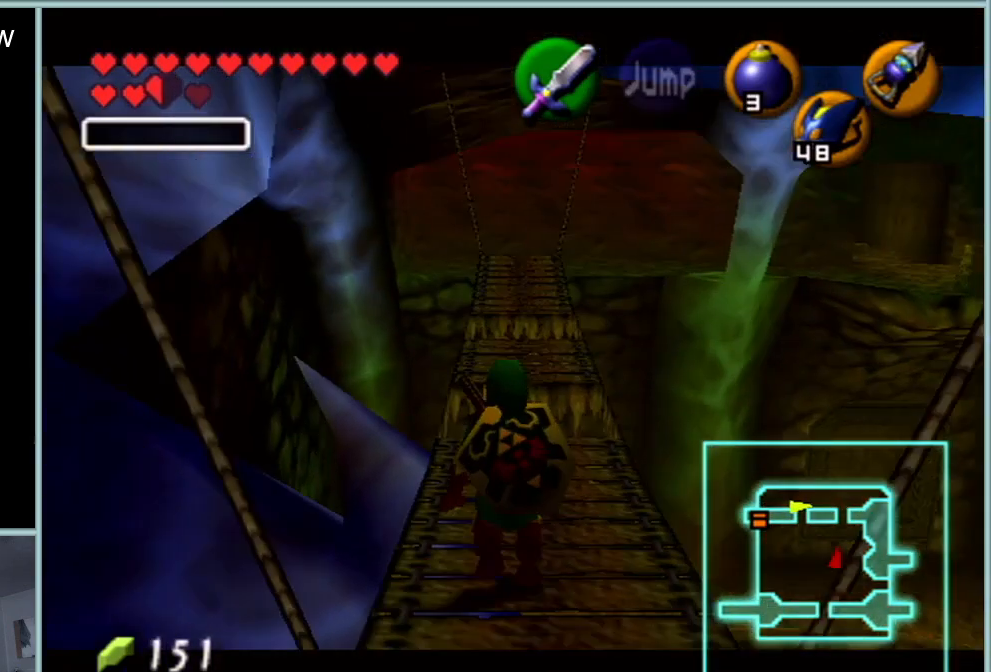
{"buttons": [], "left_stick": "center", "events": [[217, "left_stick", "center"], [317, "Z", "up"]]}
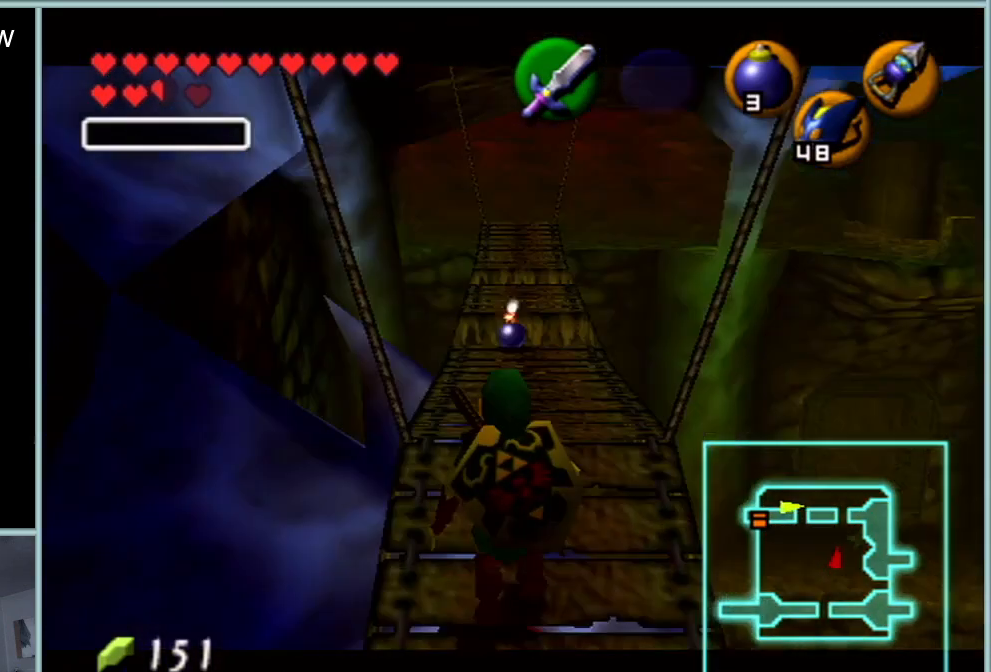
{"buttons": [], "left_stick": "center", "events": []}
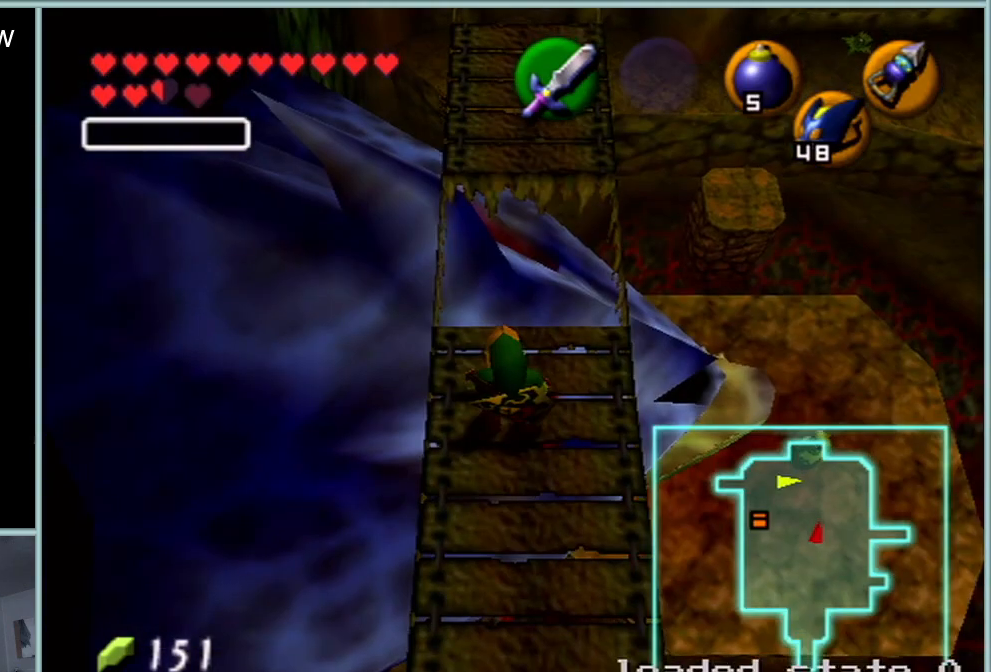
{"buttons": [], "left_stick": "center", "events": []}
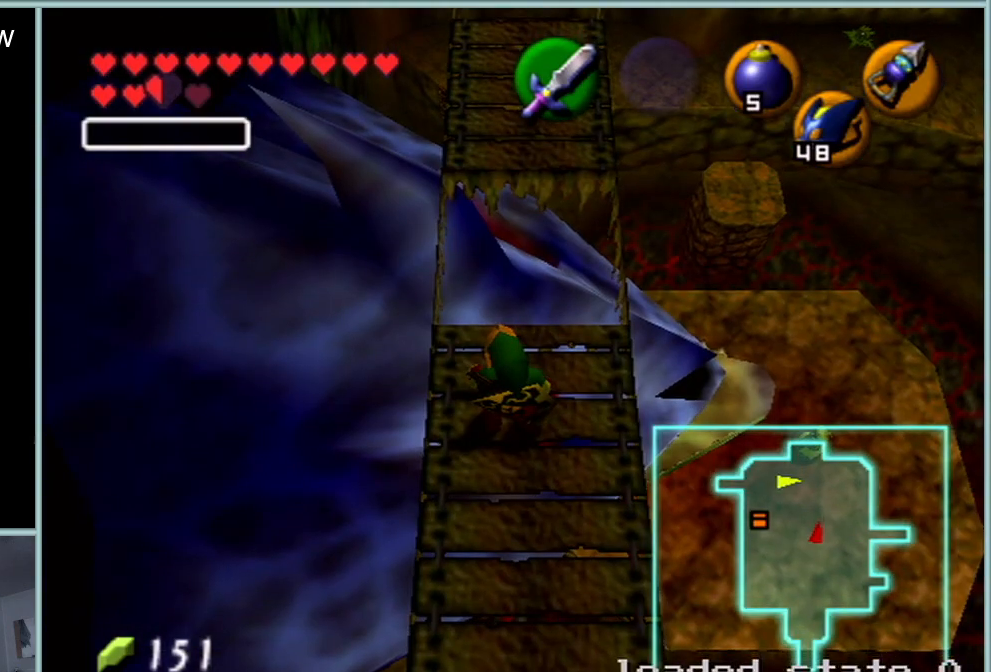
{"buttons": [], "left_stick": "center", "events": [[184, "left_stick", "up"], [367, "left_stick", "center"]]}
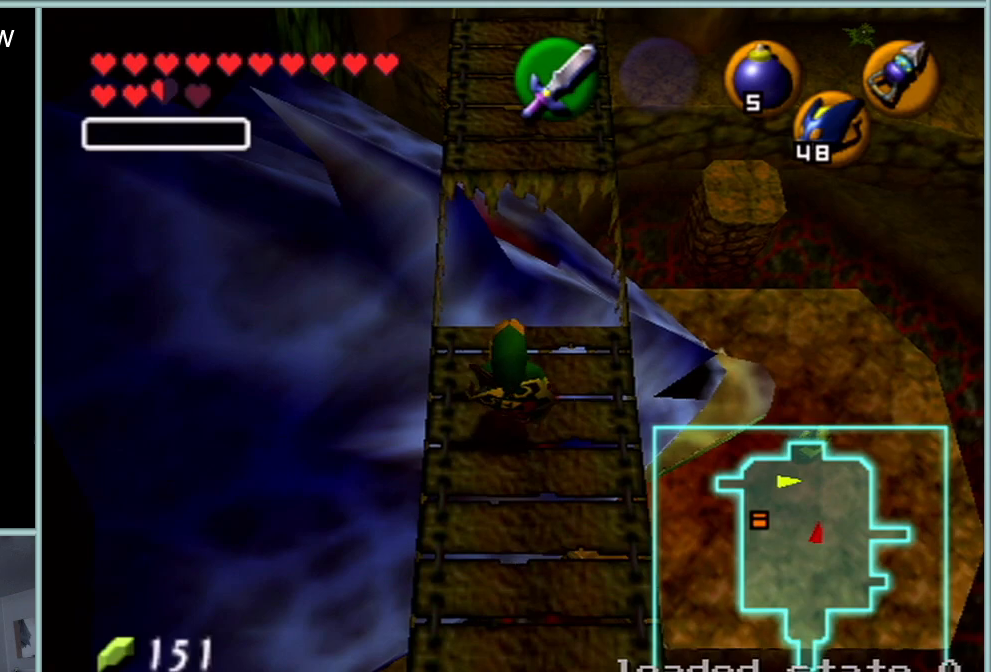
{"buttons": [], "left_stick": "center", "events": []}
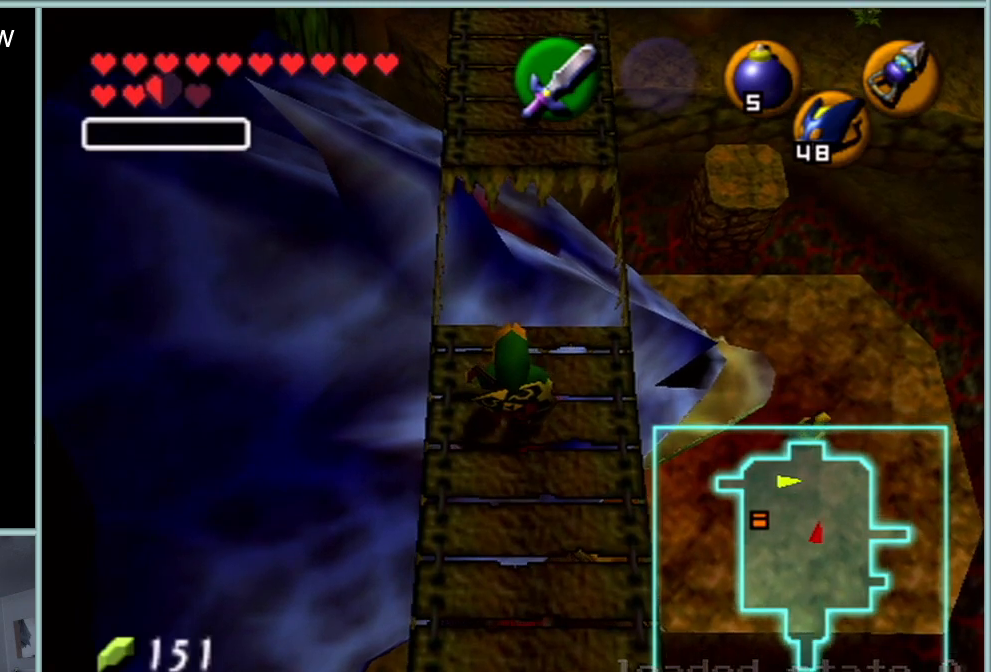
{"buttons": [], "left_stick": "up", "events": [[300, "C_LEFT", "down"], [434, "C_LEFT", "up"], [501, "left_stick", "up"]]}
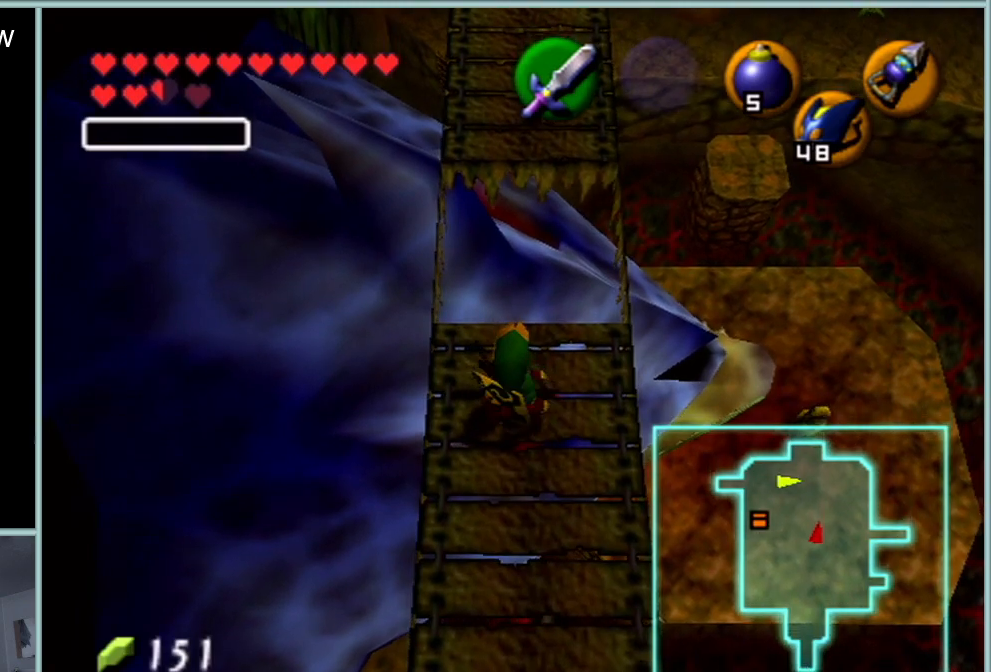
{"buttons": [], "left_stick": "center", "events": [[217, "C_LEFT", "down"], [300, "C_LEFT", "up"], [300, "left_stick", "center"], [333, "C_LEFT", "down"], [467, "C_LEFT", "up"]]}
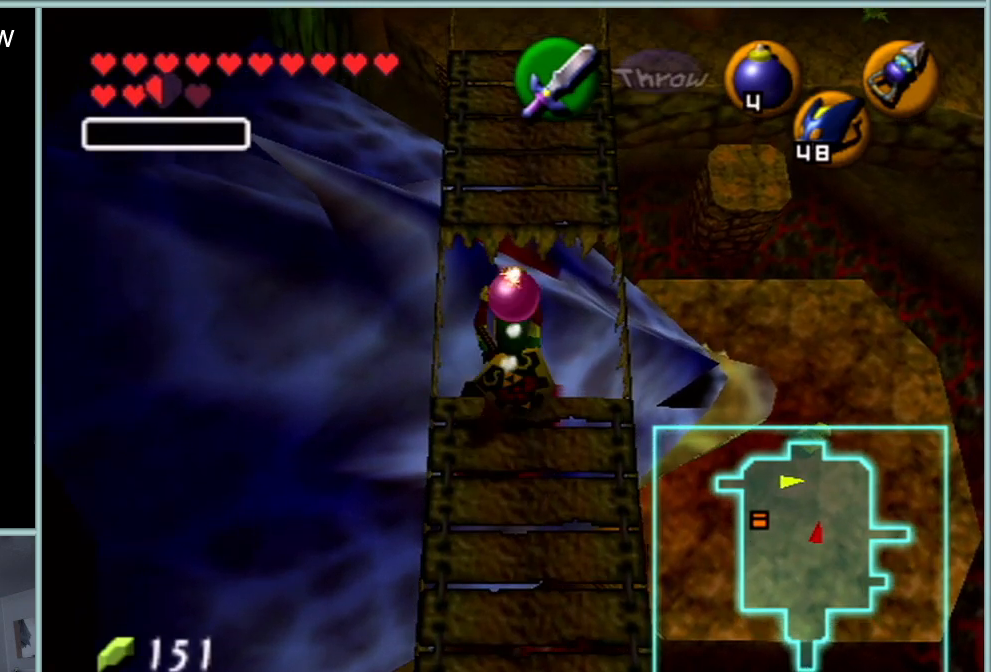
{"buttons": ["C_LEFT"], "left_stick": "center", "events": [[434, "C_LEFT", "down"]]}
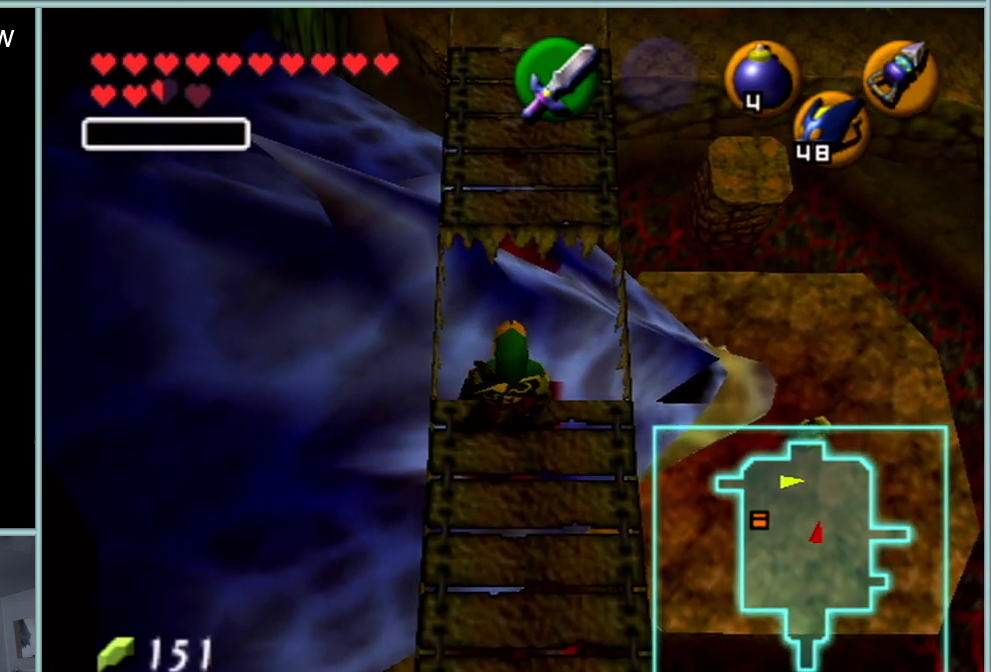
{"buttons": ["C_LEFT"], "left_stick": "center", "events": [[33, "C_LEFT", "up"], [83, "C_LEFT", "down"], [183, "C_LEFT", "up"], [283, "C_LEFT", "down"], [350, "C_LEFT", "up"], [433, "C_LEFT", "down"]]}
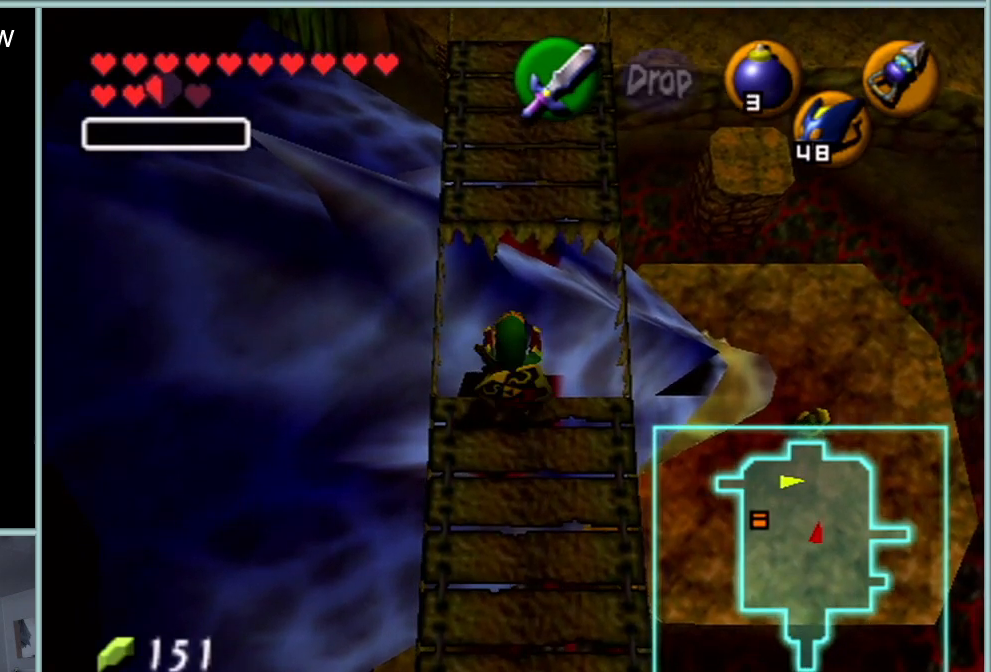
{"buttons": ["Z"], "left_stick": "down", "events": [[34, "C_LEFT", "up"], [217, "Z", "down"], [334, "left_stick", "down"]]}
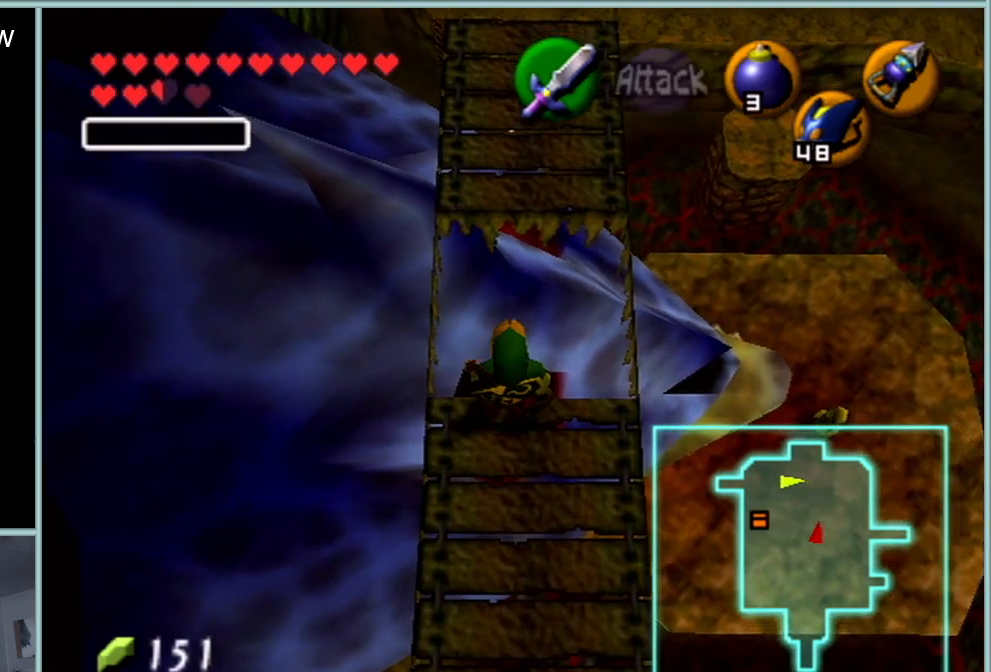
{"buttons": ["Z"], "left_stick": "down", "events": []}
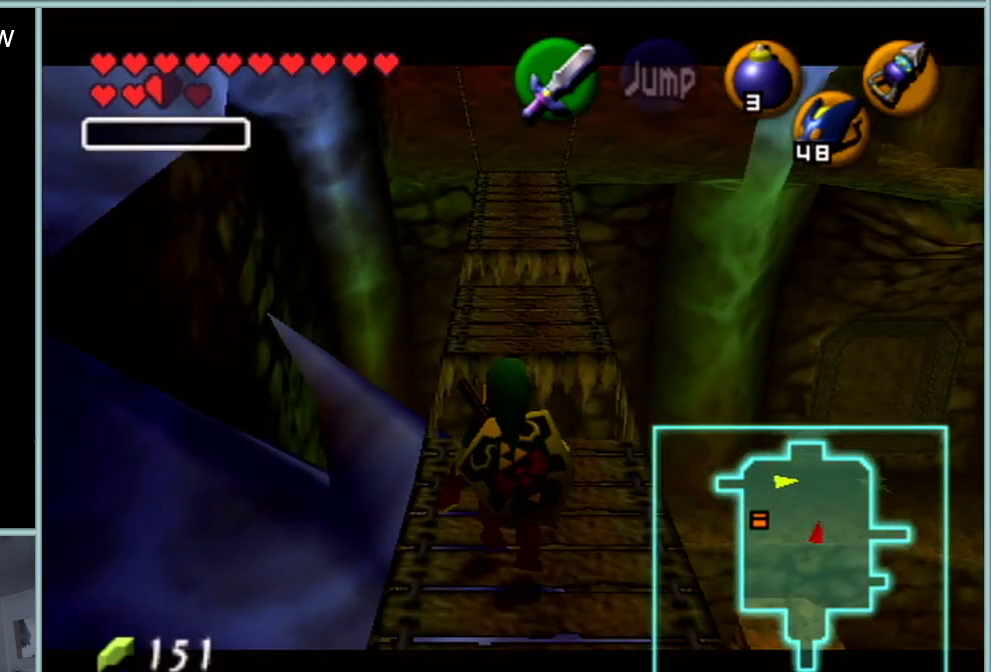
{"buttons": ["Z"], "left_stick": "down", "events": [[167, "C_LEFT", "down"], [317, "C_LEFT", "up"]]}
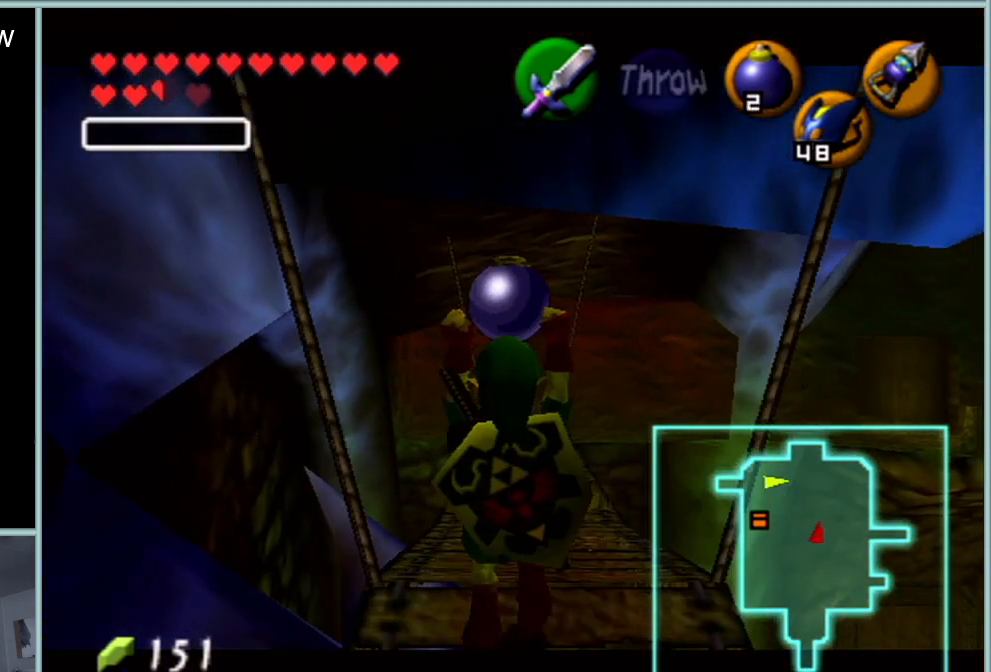
{"buttons": ["Z"], "left_stick": "down", "events": []}
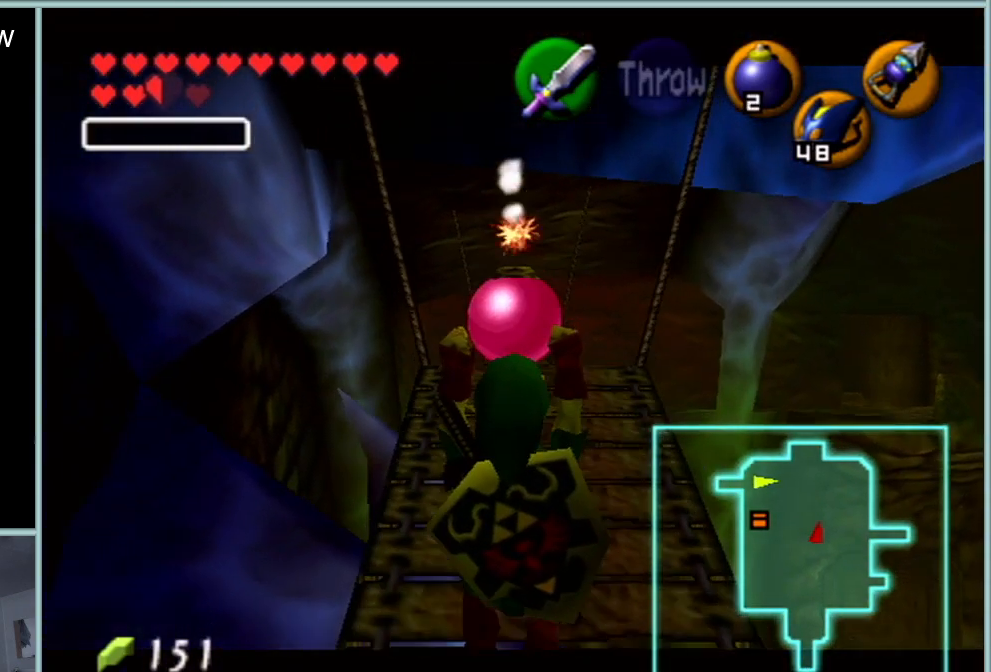
{"buttons": ["Z"], "left_stick": "down", "events": []}
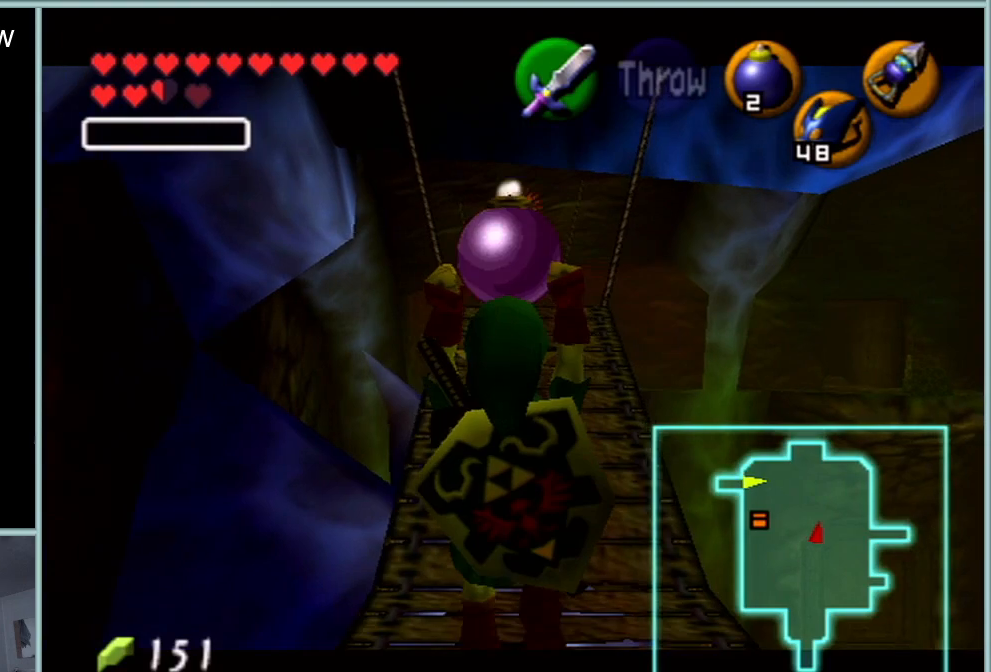
{"buttons": ["Z"], "left_stick": "down", "events": []}